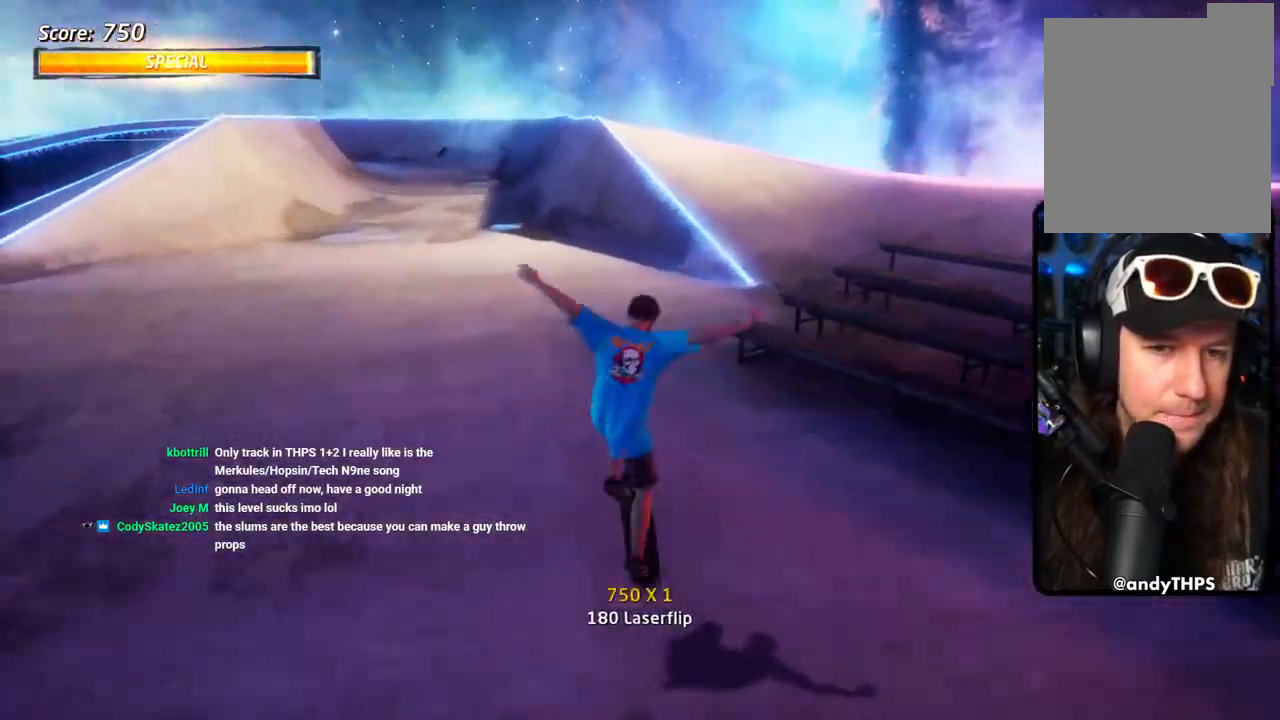
Gameplay with a controller (PlayStation layout); each line is a JSON object with the inputs held at the frame after it (dt_ms = milliseconds from this image to that frame). "events" lists button and stick changes between this image and that frame as [ms after this image, input, new state], when the widget could be followed in between.
{"dt_ms": 500, "buttons": ["CROSS", "DPAD_DOWN"], "left_stick": "center", "right_stick": "center", "events": [[33, "SQUARE", "down"], [133, "DPAD_UP", "down"], [217, "CROSS", "down"], [217, "SQUARE", "up"], [233, "DPAD_LEFT", "up"], [233, "DPAD_UP", "up"]]}
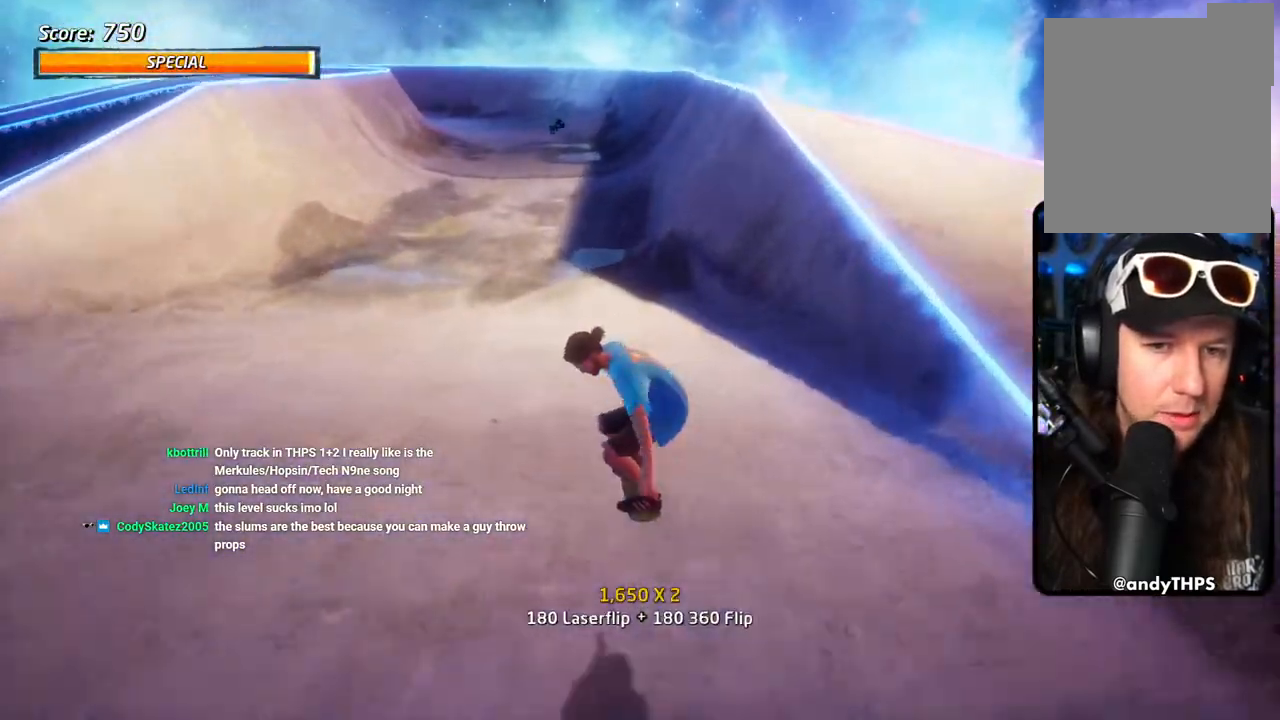
{"dt_ms": 500, "buttons": ["CROSS", "DPAD_DOWN"], "left_stick": "center", "right_stick": "center", "events": [[100, "DPAD_DOWN", "up"], [100, "DPAD_LEFT", "down"], [233, "R2", "down"], [383, "DPAD_DOWN", "down"], [383, "DPAD_LEFT", "up"], [383, "R2", "up"]]}
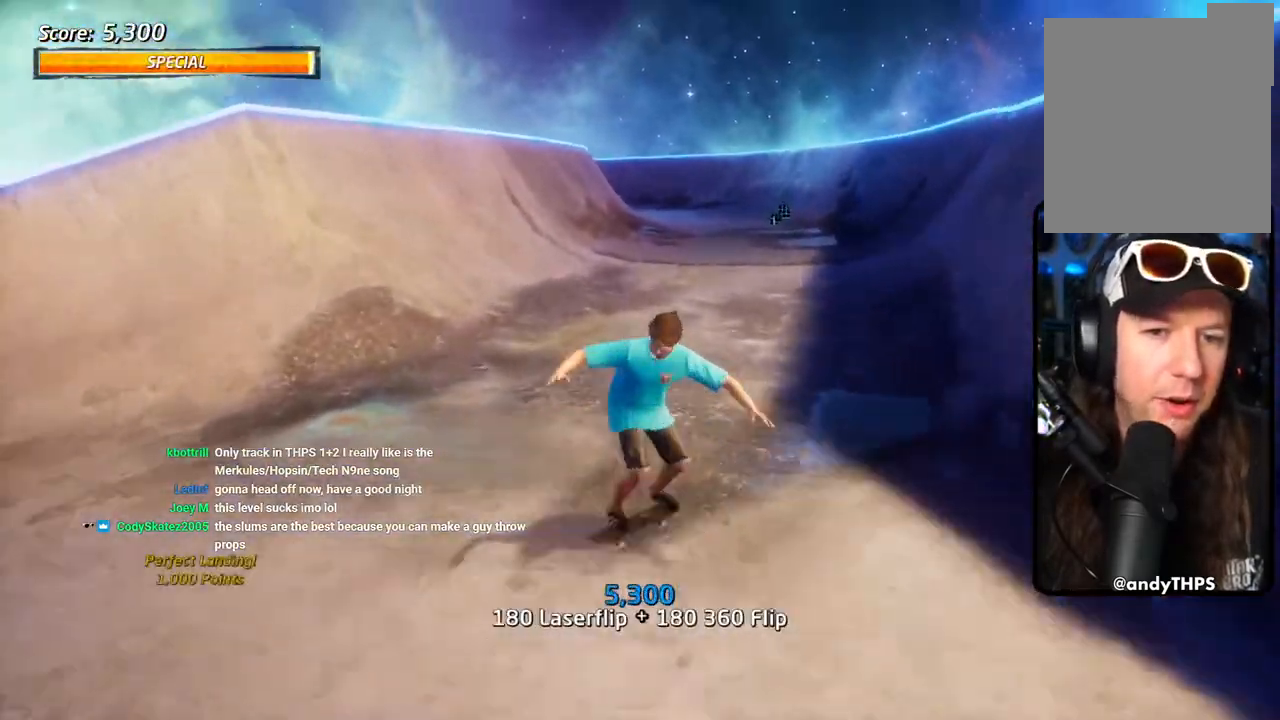
{"dt_ms": 500, "buttons": ["CROSS", "DPAD_UP"], "left_stick": "center", "right_stick": "center", "events": [[117, "DPAD_DOWN", "up"], [117, "DPAD_LEFT", "down"], [233, "DPAD_DOWN", "down"], [233, "DPAD_LEFT", "up"], [500, "DPAD_DOWN", "up"], [500, "DPAD_UP", "down"]]}
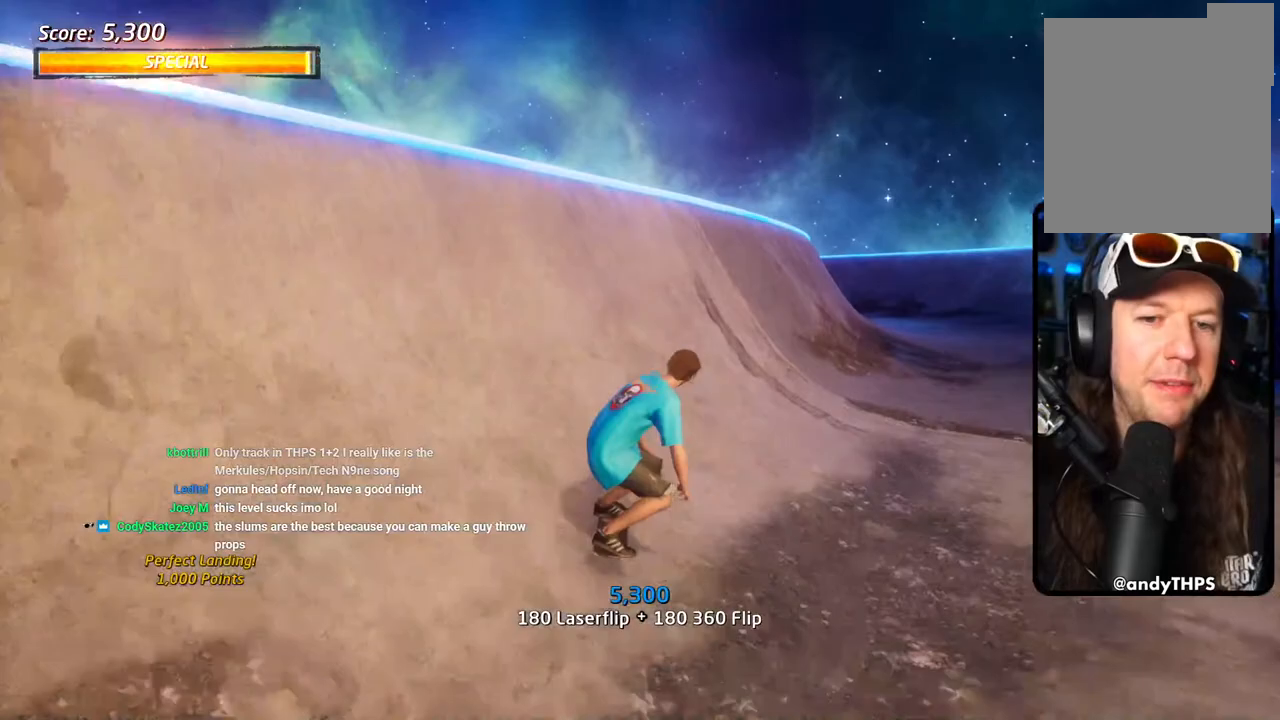
{"dt_ms": 500, "buttons": ["CROSS", "DPAD_UP"], "left_stick": "center", "right_stick": "center", "events": [[33, "DPAD_RIGHT", "down"], [50, "CROSS", "up"], [67, "TRIANGLE", "down"], [283, "DPAD_RIGHT", "up"], [333, "DPAD_UP", "up"], [433, "TRIANGLE", "up"], [450, "CROSS", "down"], [450, "DPAD_UP", "down"]]}
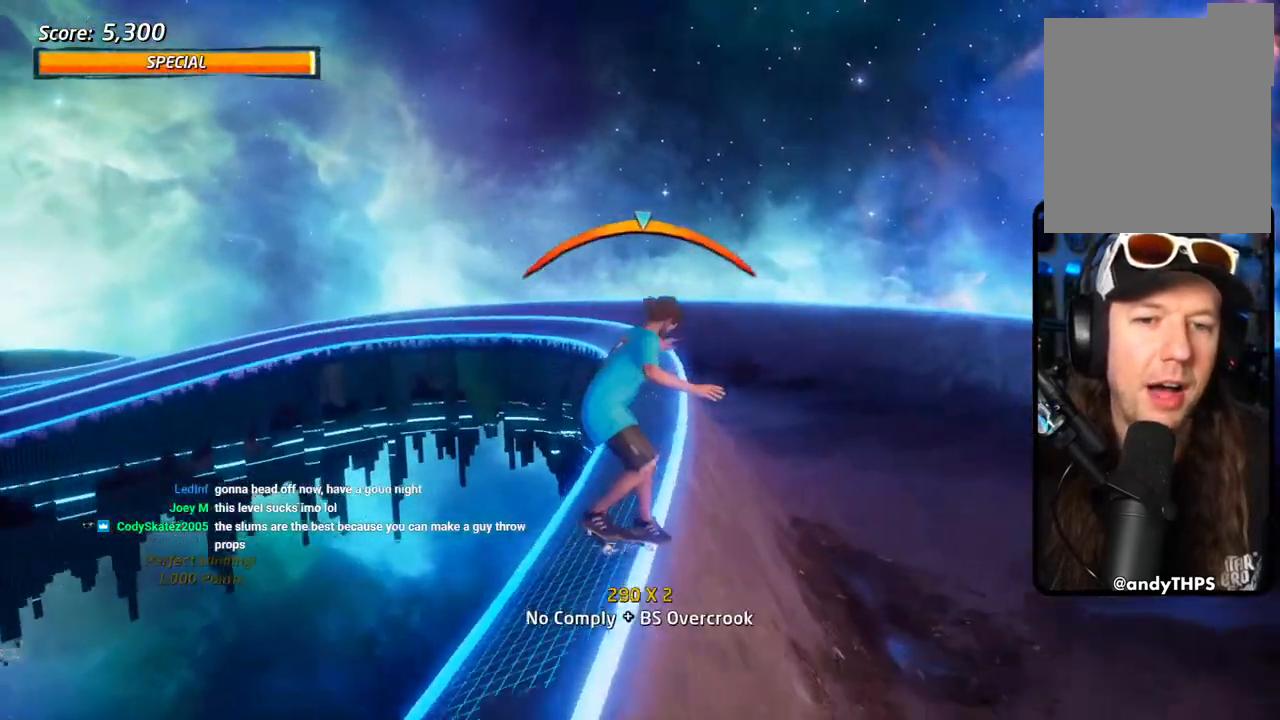
{"dt_ms": 500, "buttons": ["DPAD_UP"], "left_stick": "center", "right_stick": "center", "events": [[67, "SQUARE", "down"], [100, "CROSS", "up"], [150, "SQUARE", "up"], [233, "SQUARE", "down"], [300, "DPAD_UP", "up"], [383, "SQUARE", "up"], [450, "DPAD_UP", "down"]]}
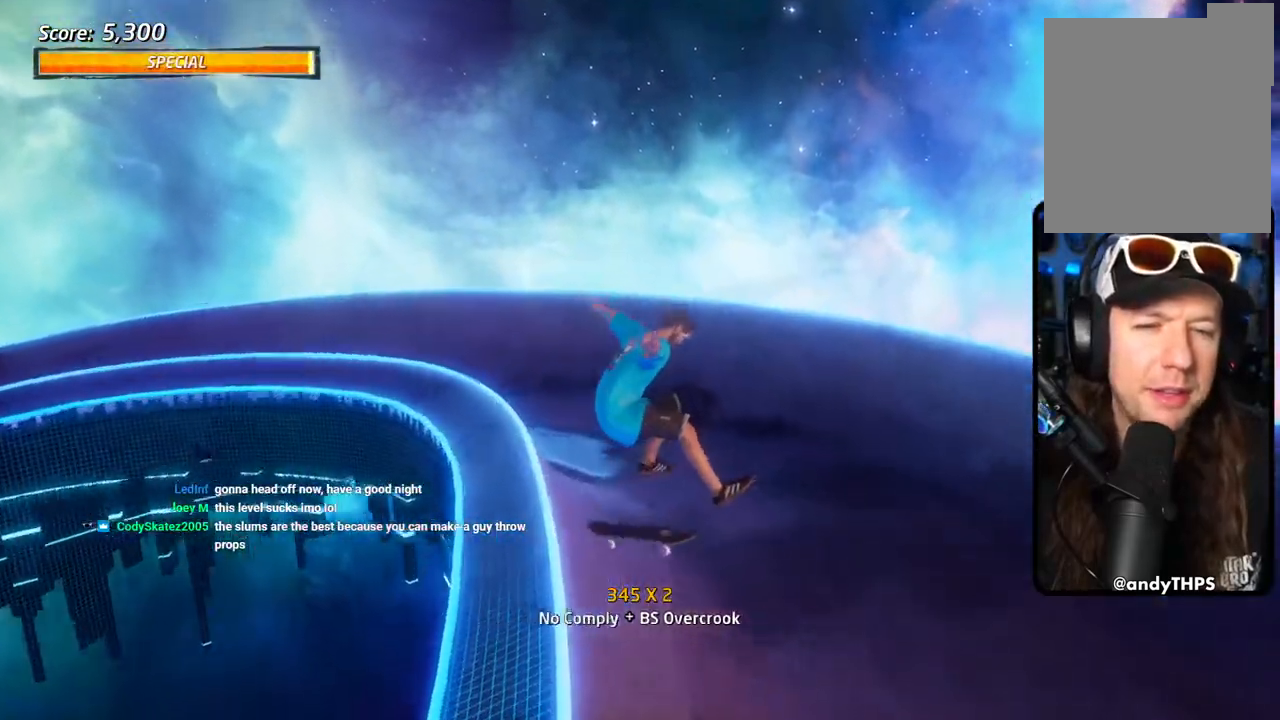
{"dt_ms": 500, "buttons": ["CROSS"], "left_stick": "center", "right_stick": "center", "events": [[83, "DPAD_UP", "up"], [150, "CROSS", "down"], [233, "DPAD_DOWN", "down"], [300, "DPAD_DOWN", "up"], [300, "DPAD_LEFT", "down"], [317, "DPAD_UP", "down"], [350, "DPAD_LEFT", "up"], [433, "DPAD_UP", "up"]]}
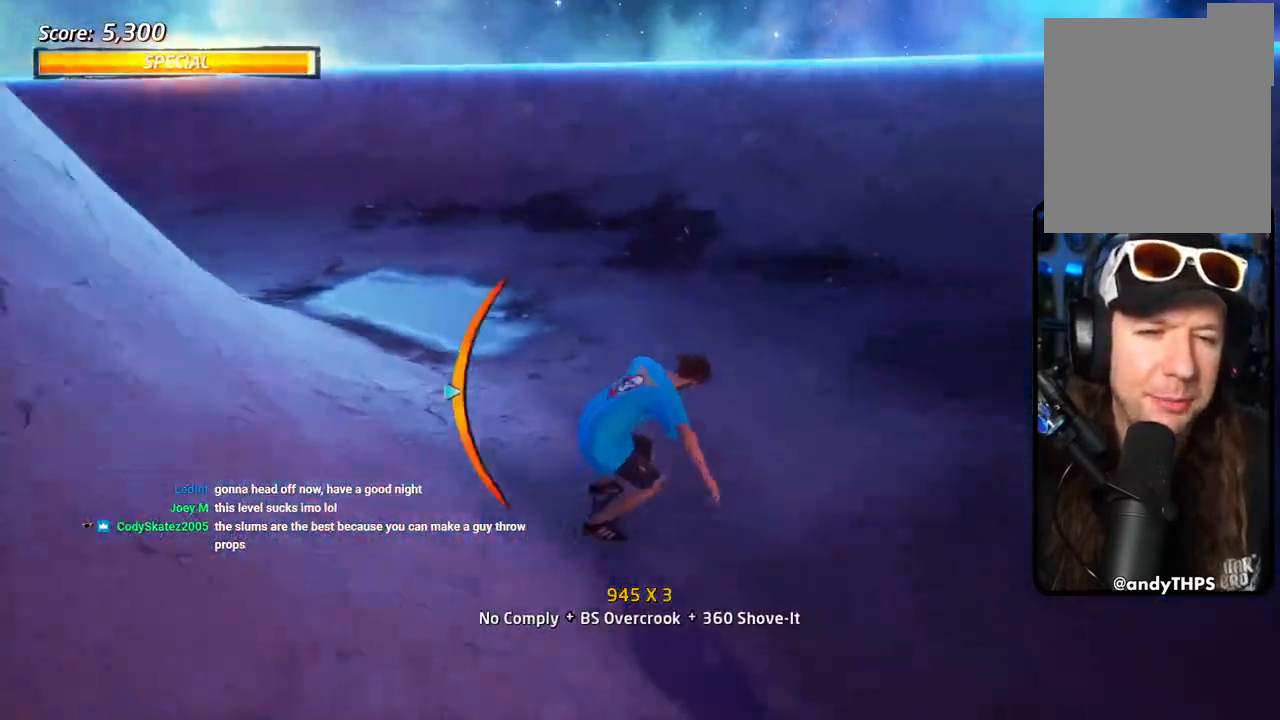
{"dt_ms": 500, "buttons": ["CROSS"], "left_stick": "center", "right_stick": "center", "events": []}
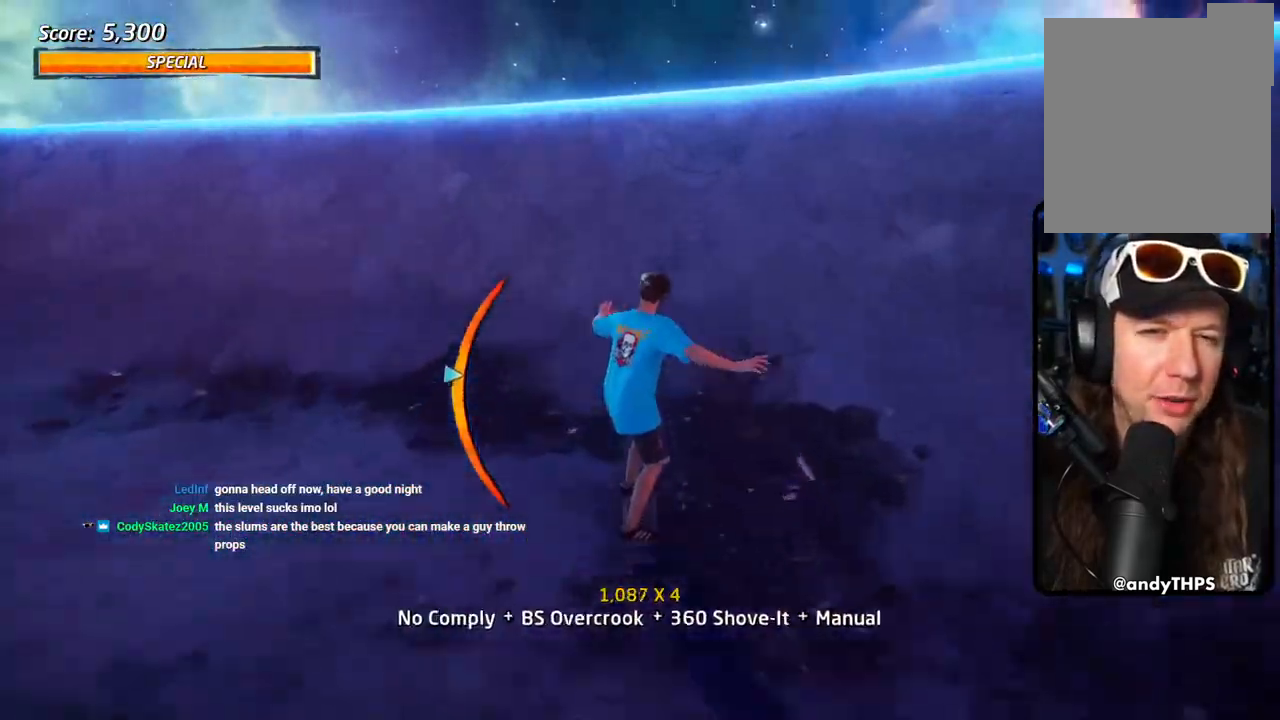
{"dt_ms": 500, "buttons": ["TRIANGLE", "DPAD_UP", "DPAD_LEFT"], "left_stick": "center", "right_stick": "center", "events": [[83, "DPAD_LEFT", "down"], [117, "DPAD_UP", "down"], [183, "DPAD_UP", "up"], [250, "DPAD_UP", "down"], [267, "CROSS", "up"], [300, "TRIANGLE", "down"]]}
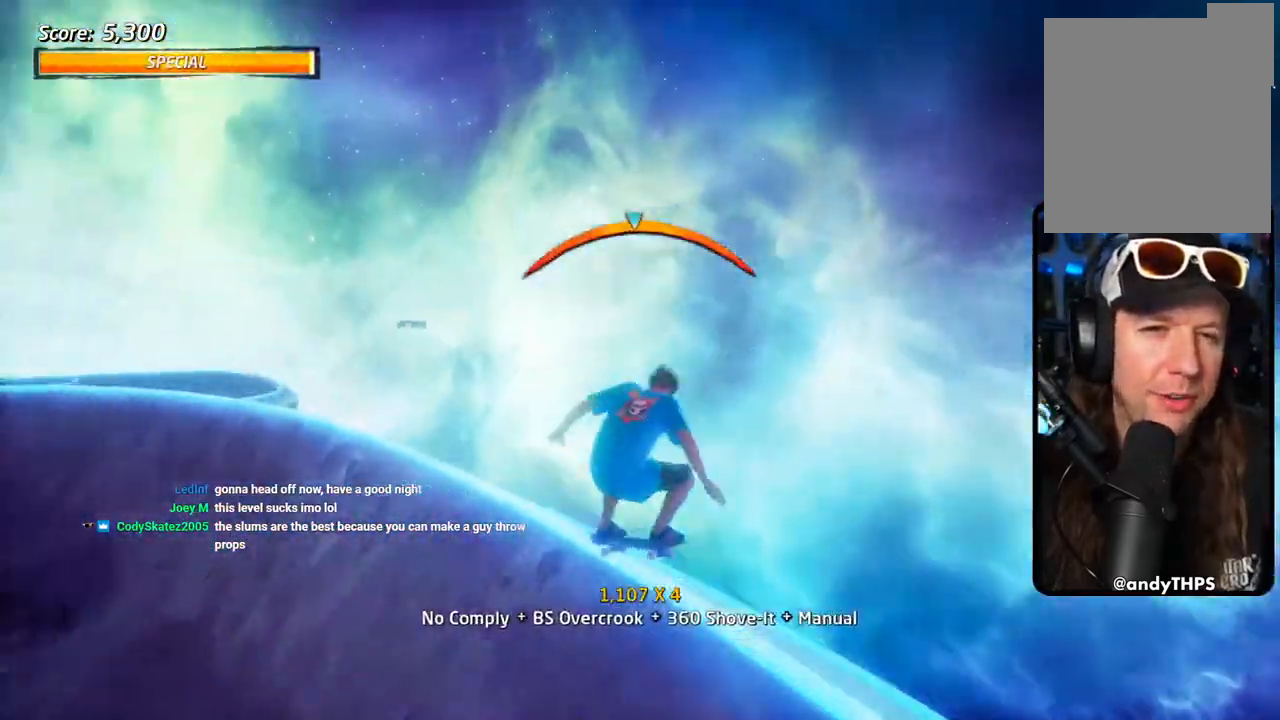
{"dt_ms": 500, "buttons": ["CROSS", "DPAD_RIGHT"], "left_stick": "center", "right_stick": "center"}
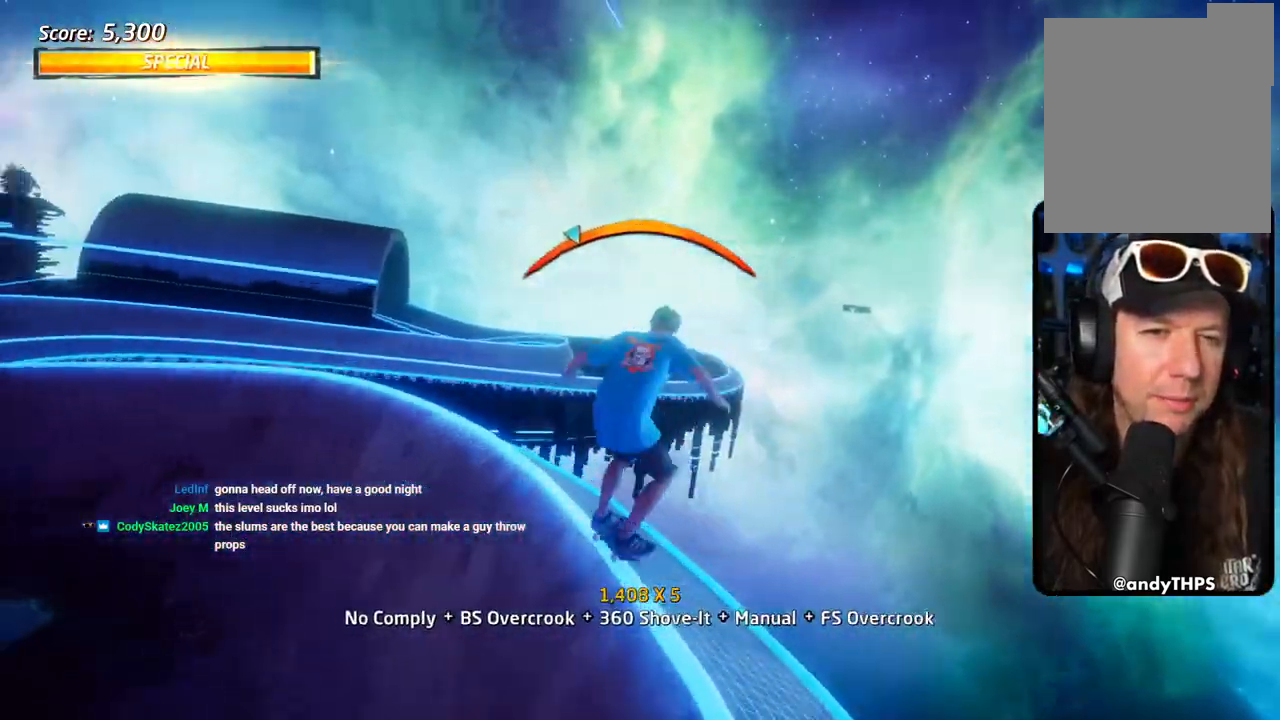
{"dt_ms": 500, "buttons": ["CROSS", "TRIANGLE", "DPAD_LEFT"], "left_stick": "center", "right_stick": "center", "events": [[67, "DPAD_RIGHT", "up"], [250, "SQUARE", "down"], [300, "TRIANGLE", "down"], [383, "DPAD_LEFT", "down"], [500, "SQUARE", "up"]]}
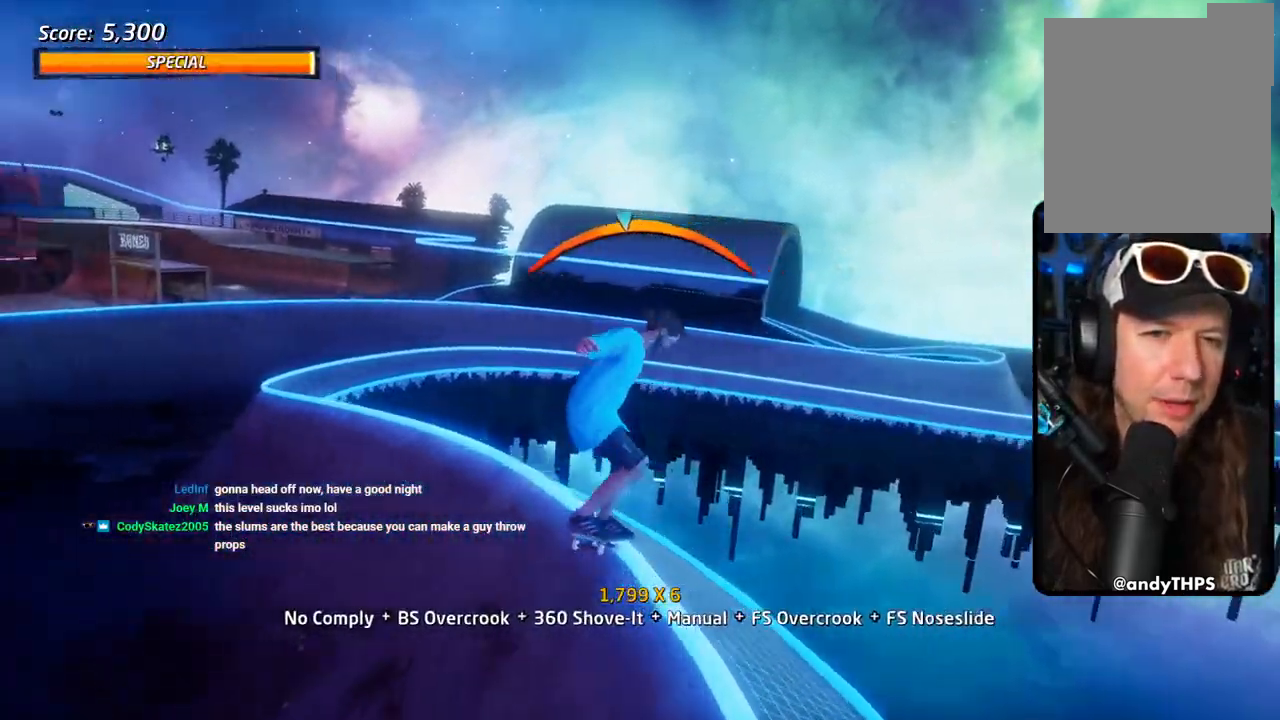
{"dt_ms": 500, "buttons": ["CROSS", "DPAD_UP", "DPAD_LEFT"], "left_stick": "center", "right_stick": "center", "events": [[17, "TRIANGLE", "up"], [33, "DPAD_LEFT", "up"], [417, "DPAD_LEFT", "down"], [483, "DPAD_UP", "down"]]}
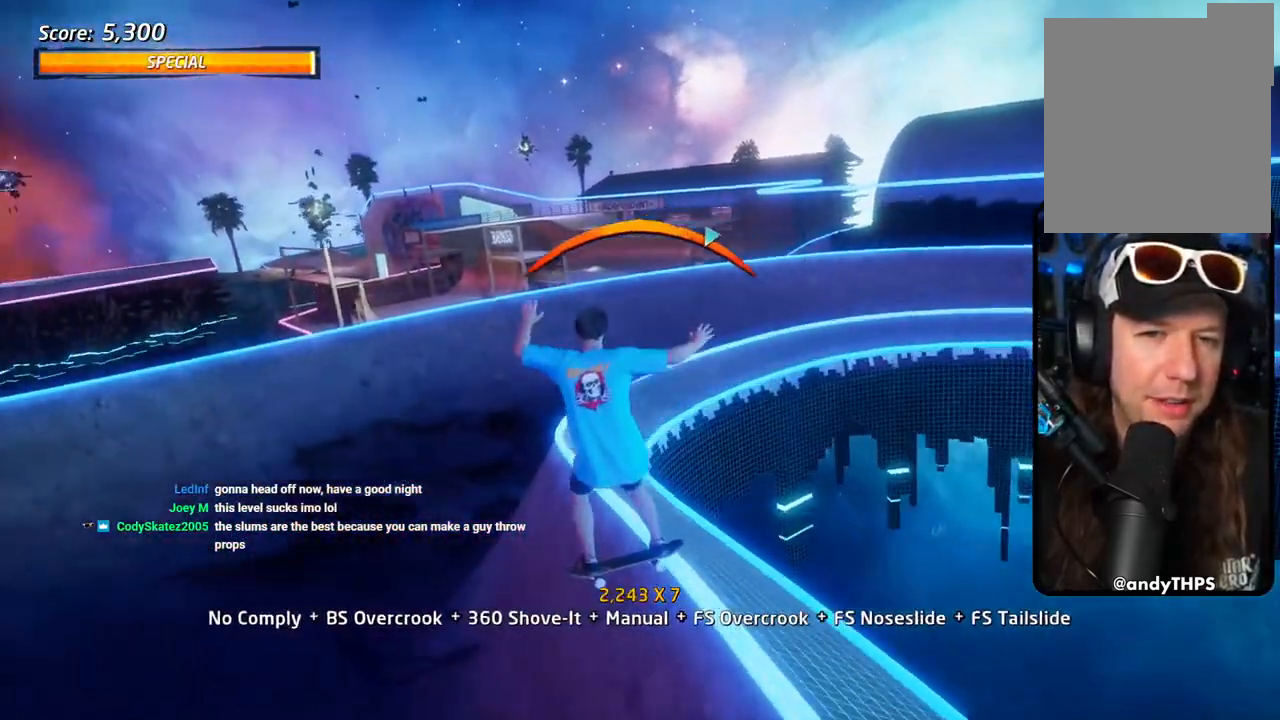
{"dt_ms": 500, "buttons": ["CROSS"], "left_stick": "center", "right_stick": "center", "events": [[33, "DPAD_UP", "up"], [100, "DPAD_LEFT", "up"]]}
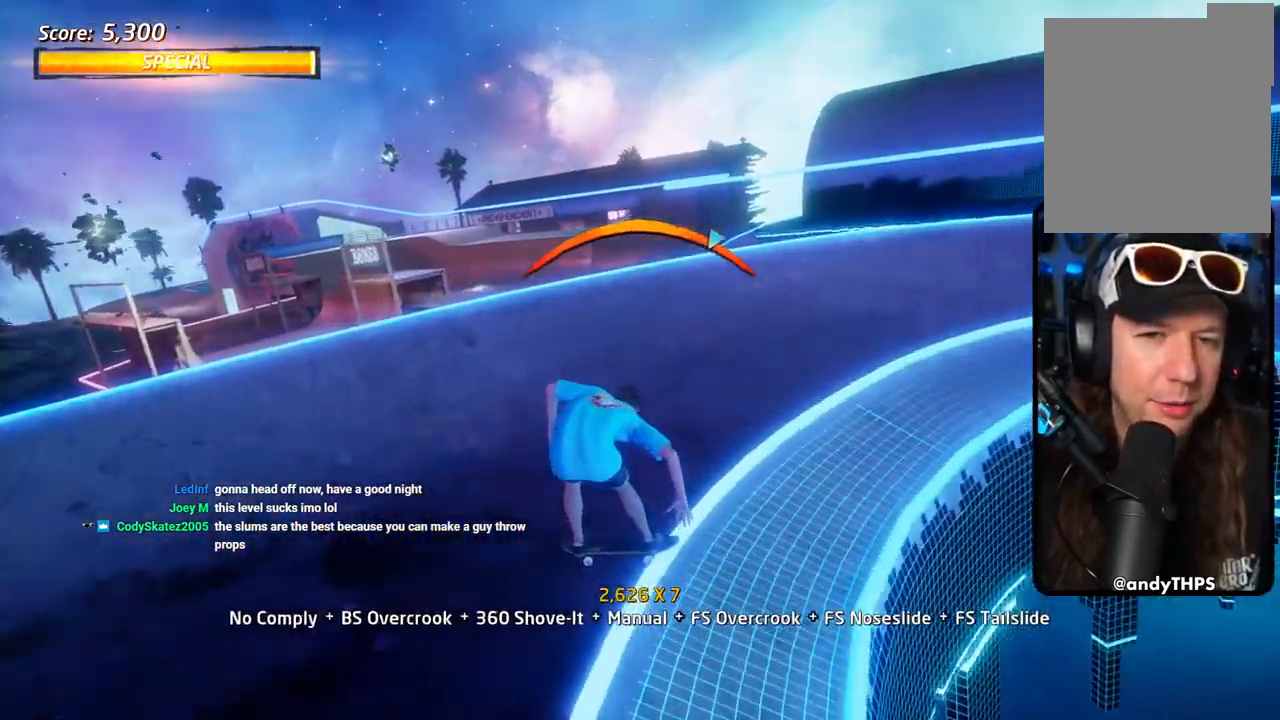
{"dt_ms": 500, "buttons": ["CROSS"], "left_stick": "center", "right_stick": "center", "events": []}
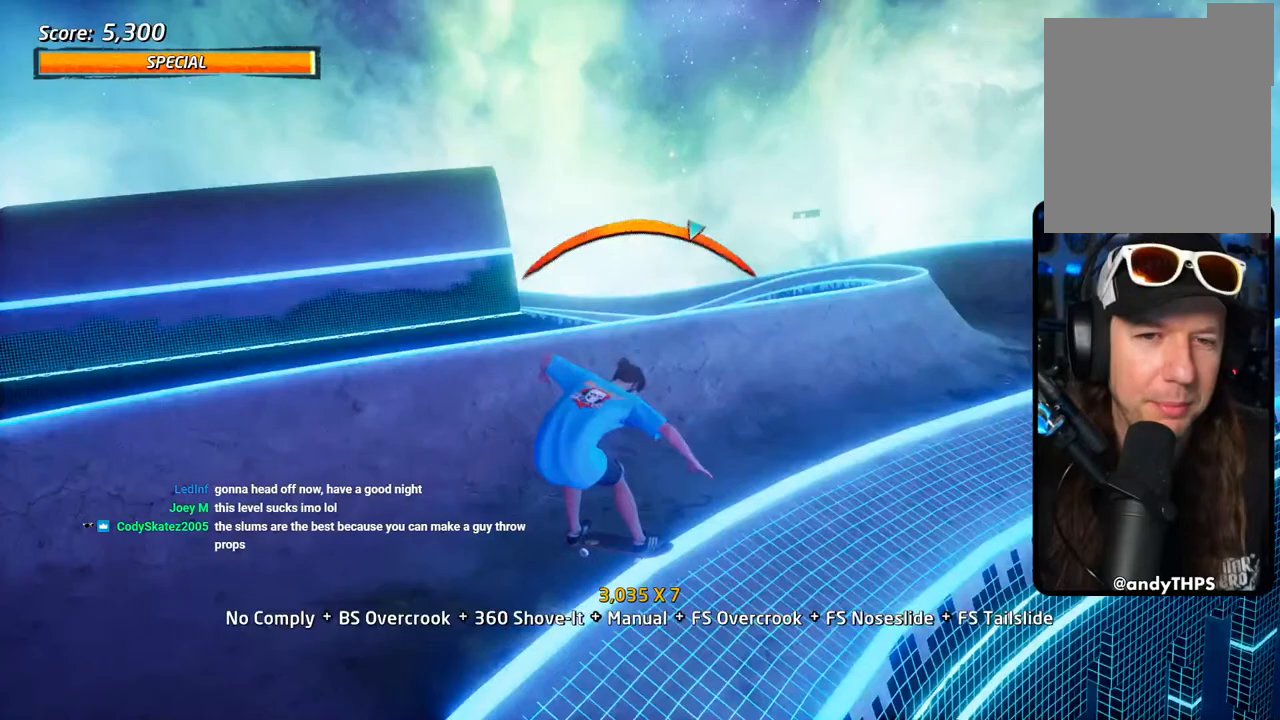
{"dt_ms": 1000, "buttons": ["CROSS", "R1", "DPAD_DOWN"], "left_stick": "center", "right_stick": "center"}
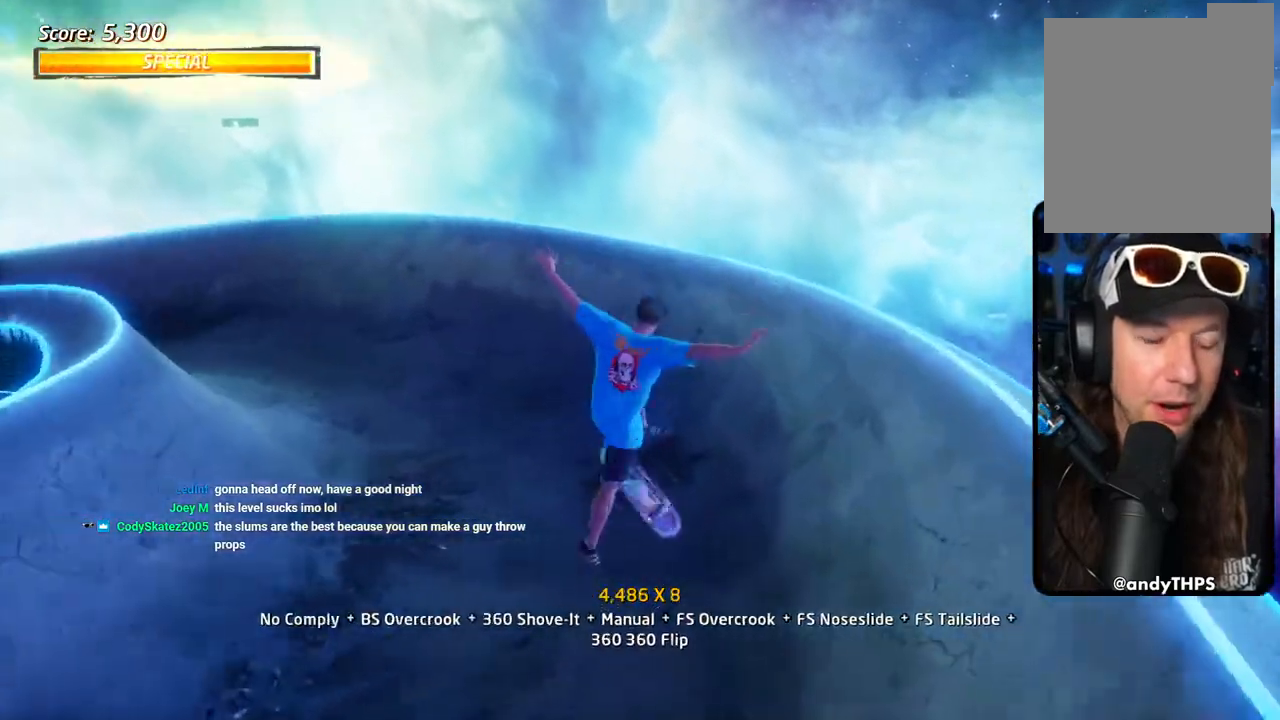
{"dt_ms": 1000, "buttons": ["CROSS", "TRIANGLE", "DPAD_DOWN", "DPAD_LEFT"], "left_stick": "center", "right_stick": "center"}
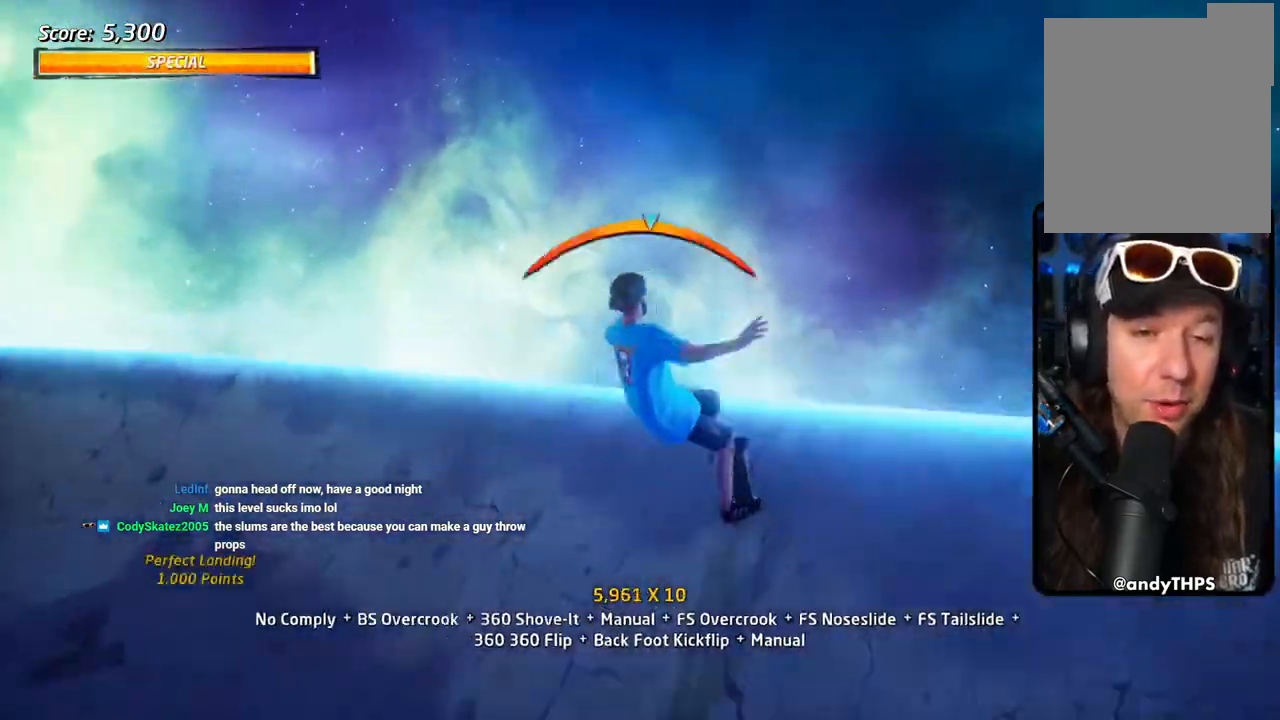
{"dt_ms": 500, "buttons": ["CROSS", "DPAD_DOWN"], "left_stick": "center", "right_stick": "center"}
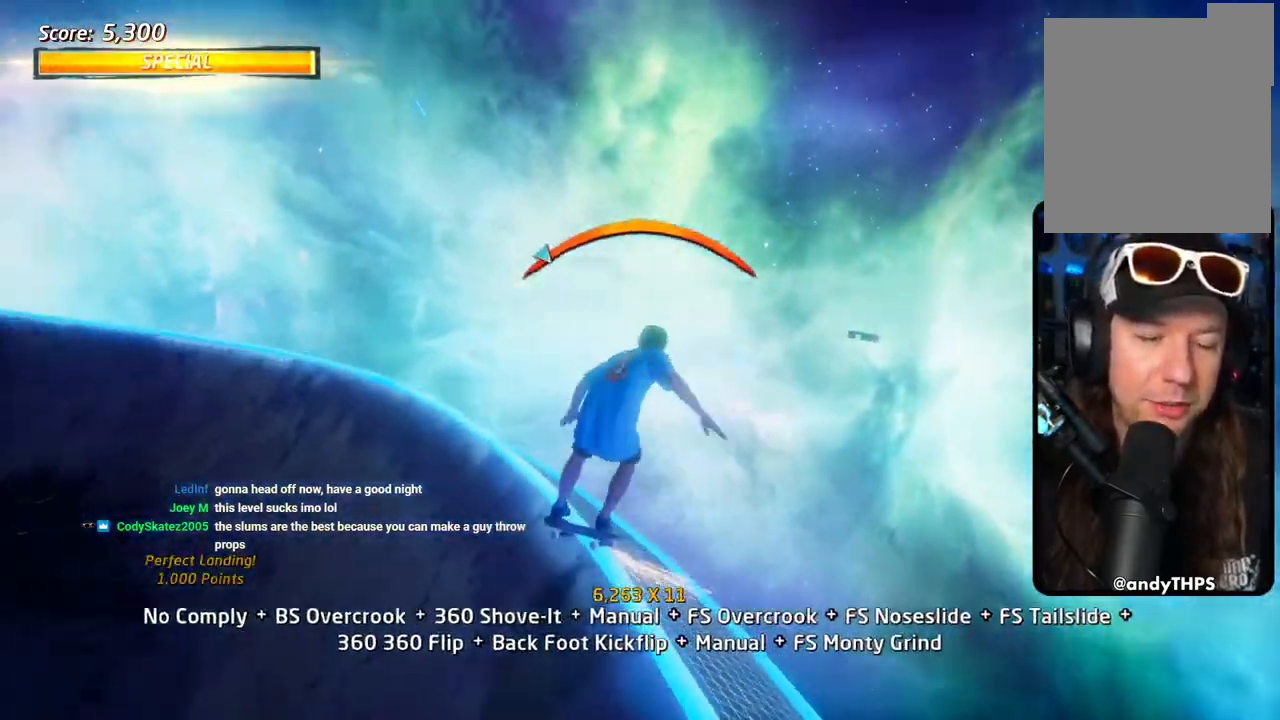
{"dt_ms": 500, "buttons": ["CROSS", "TRIANGLE", "DPAD_DOWN"], "left_stick": "center", "right_stick": "center", "events": [[17, "TRIANGLE", "down"], [33, "DPAD_LEFT", "down"], [33, "DPAD_UP", "down"], [267, "DPAD_UP", "up"], [400, "DPAD_UP", "down"], [433, "DPAD_UP", "up"], [500, "DPAD_LEFT", "up"]]}